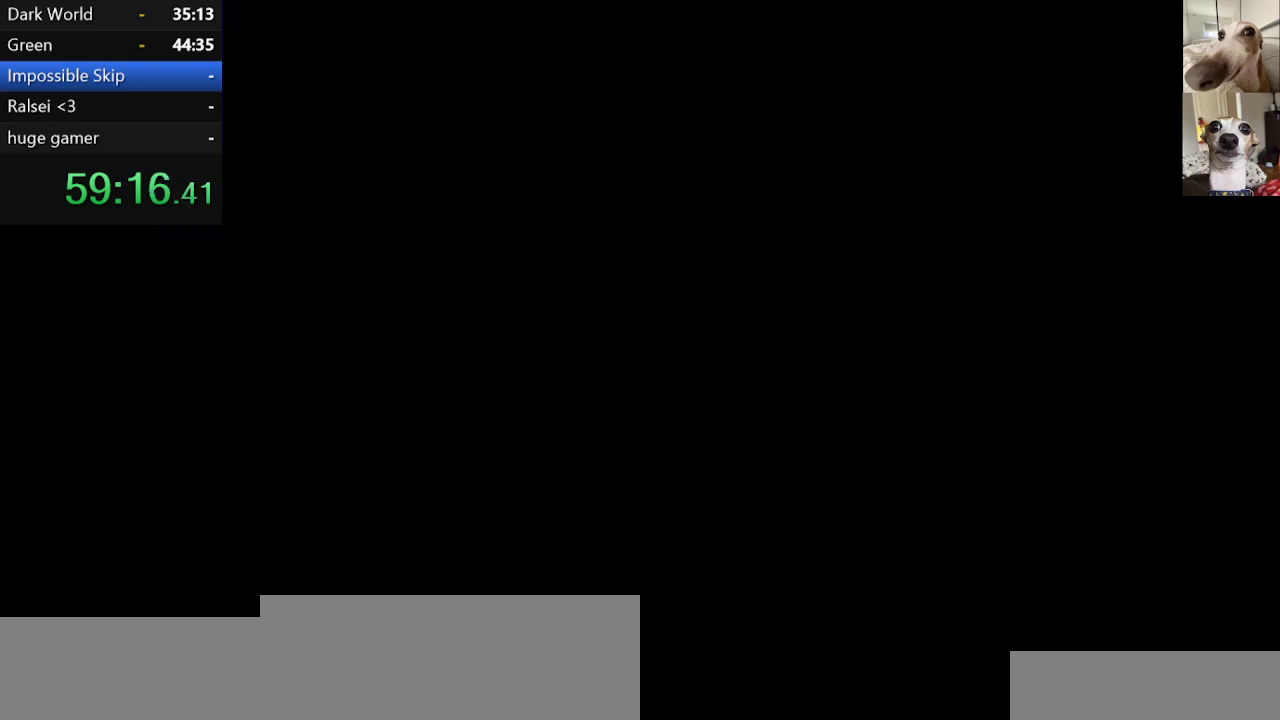
Gameplay with keyboard; each line is a JSON object with the keys held at the frame after it. "events" lists presses ("down") and releases ("up") of "c", "ctrl", "down", "escape", "left", "return", "right", "shift", "up", "x" and "z" between this image and that frame as [ms after this image, input, new state], when the widget could be followed in between. No other keys are recorded. Mouse input is not recorded.
{"keys": ["c", "right", "x"], "events": []}
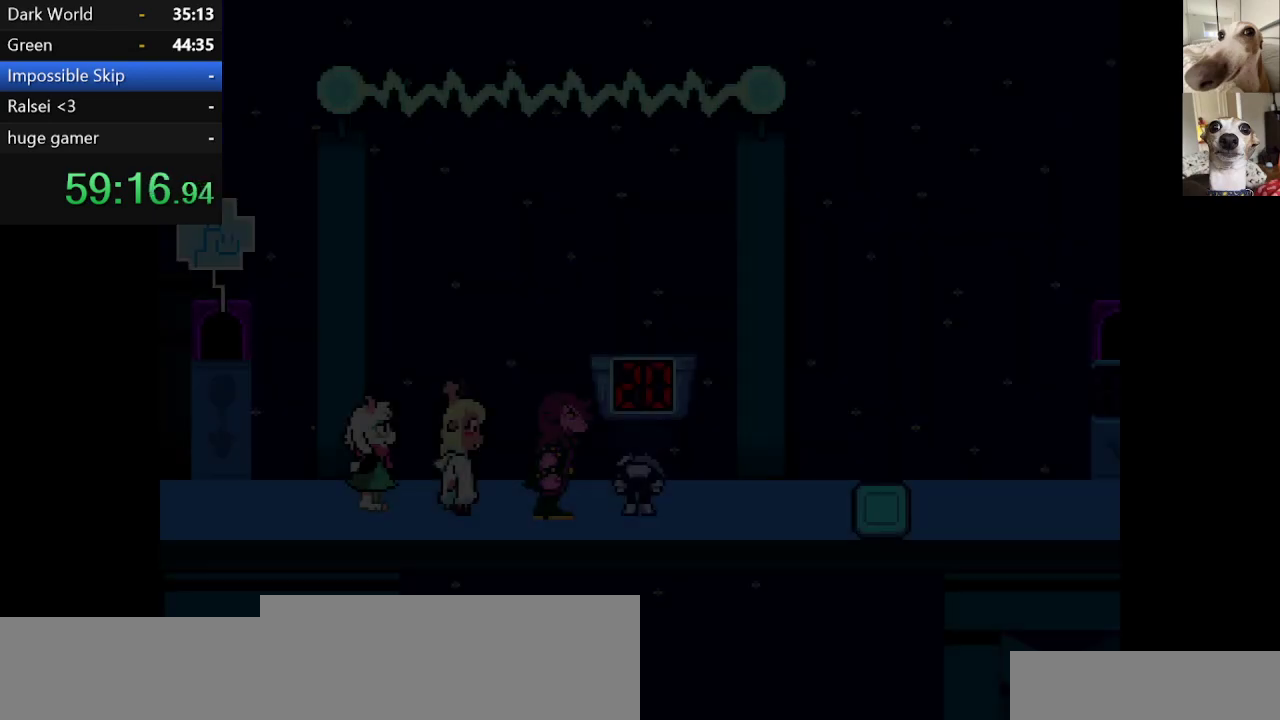
{"keys": ["c", "right", "x"], "events": []}
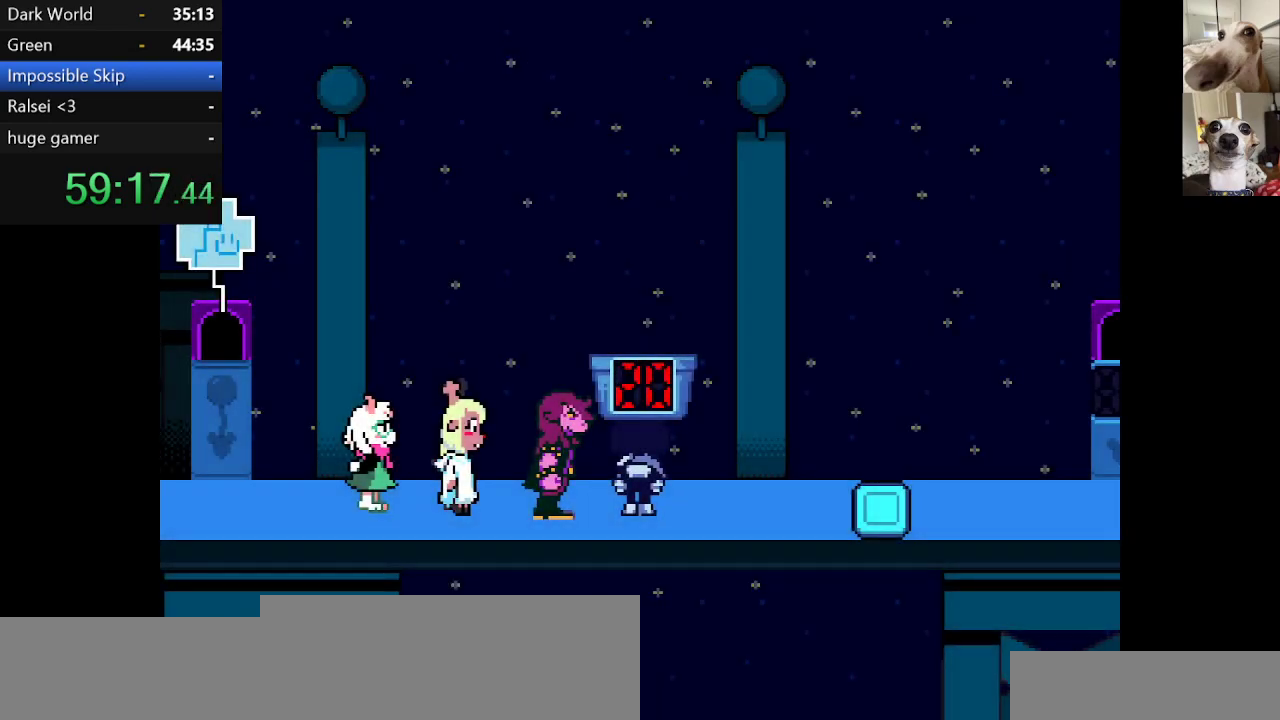
{"keys": ["c", "right", "x"], "events": []}
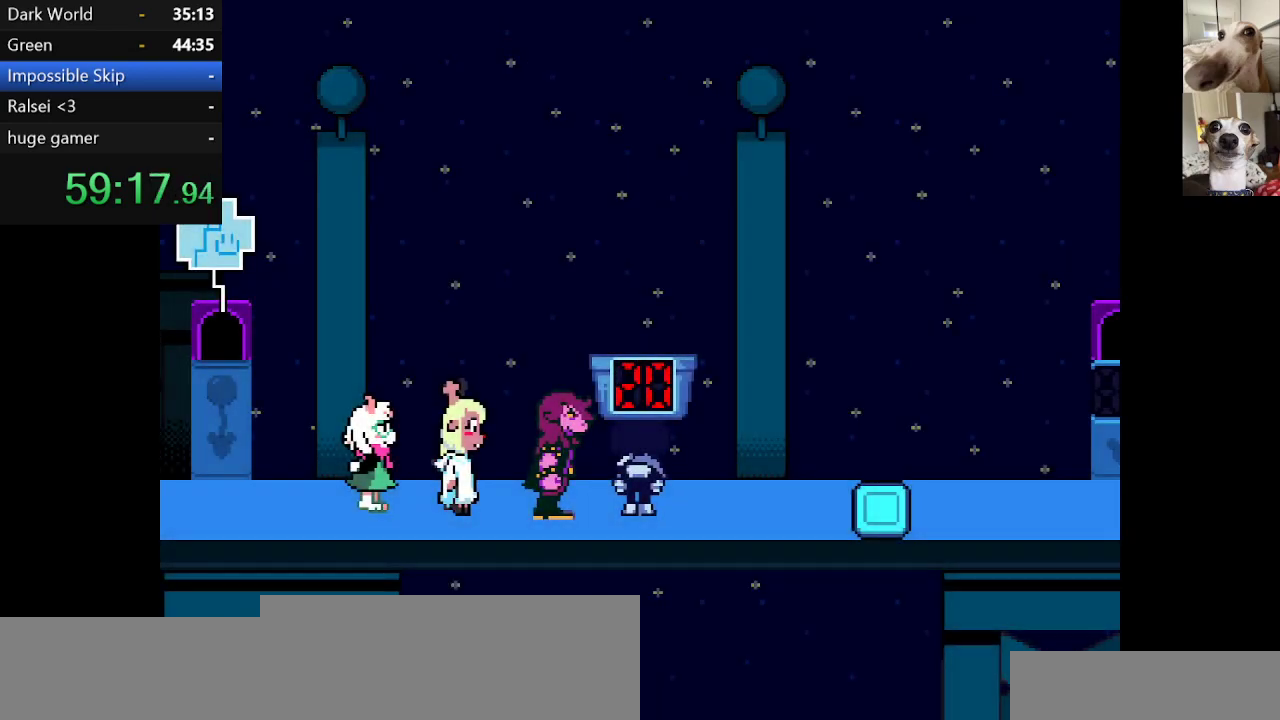
{"keys": ["c", "right", "x"], "events": []}
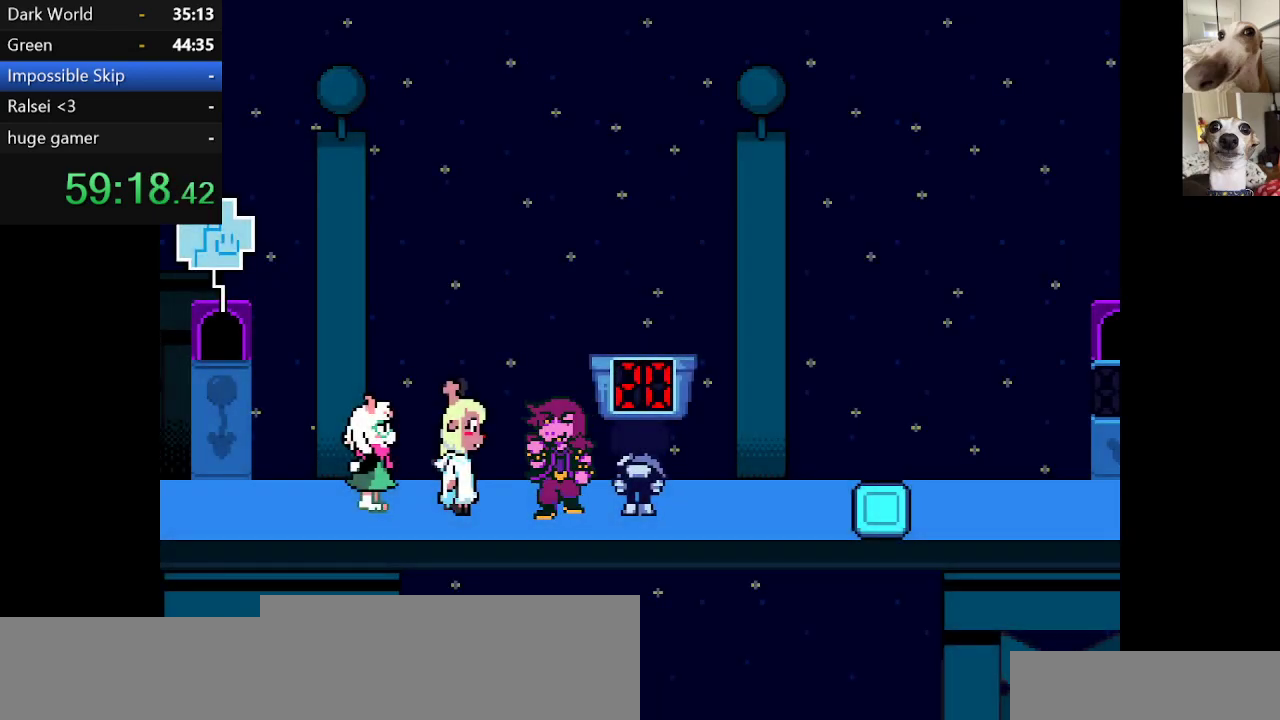
{"keys": ["c", "right", "x"], "events": []}
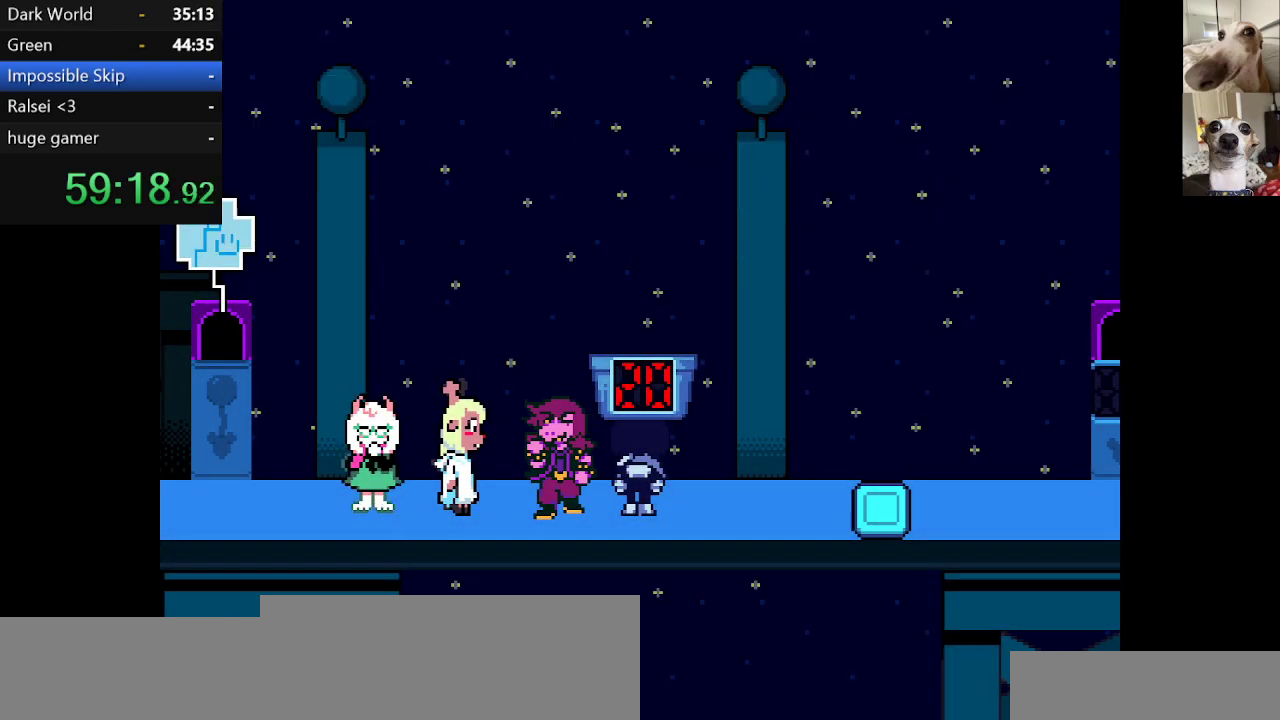
{"keys": ["c", "right", "x"], "events": [[317, "x", "up"], [367, "c", "up"], [417, "c", "down"], [417, "x", "down"]]}
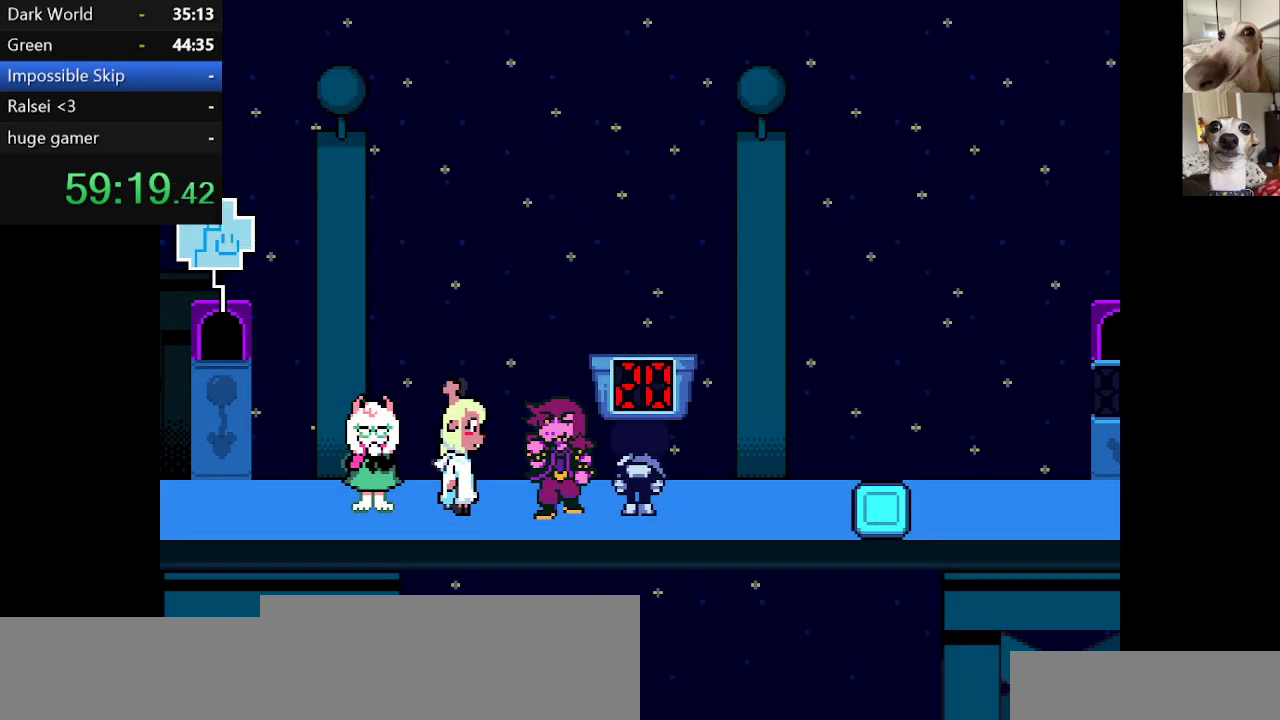
{"keys": ["c", "right", "x"], "events": []}
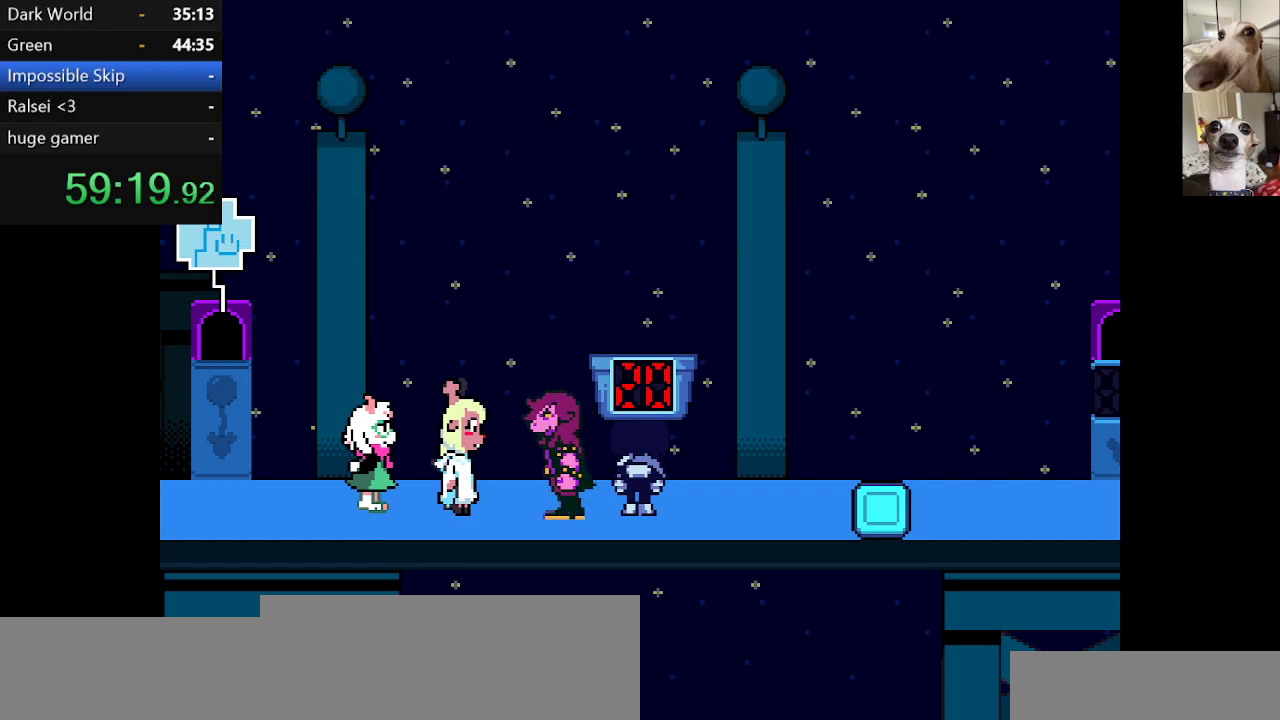
{"keys": ["c", "right", "x"], "events": []}
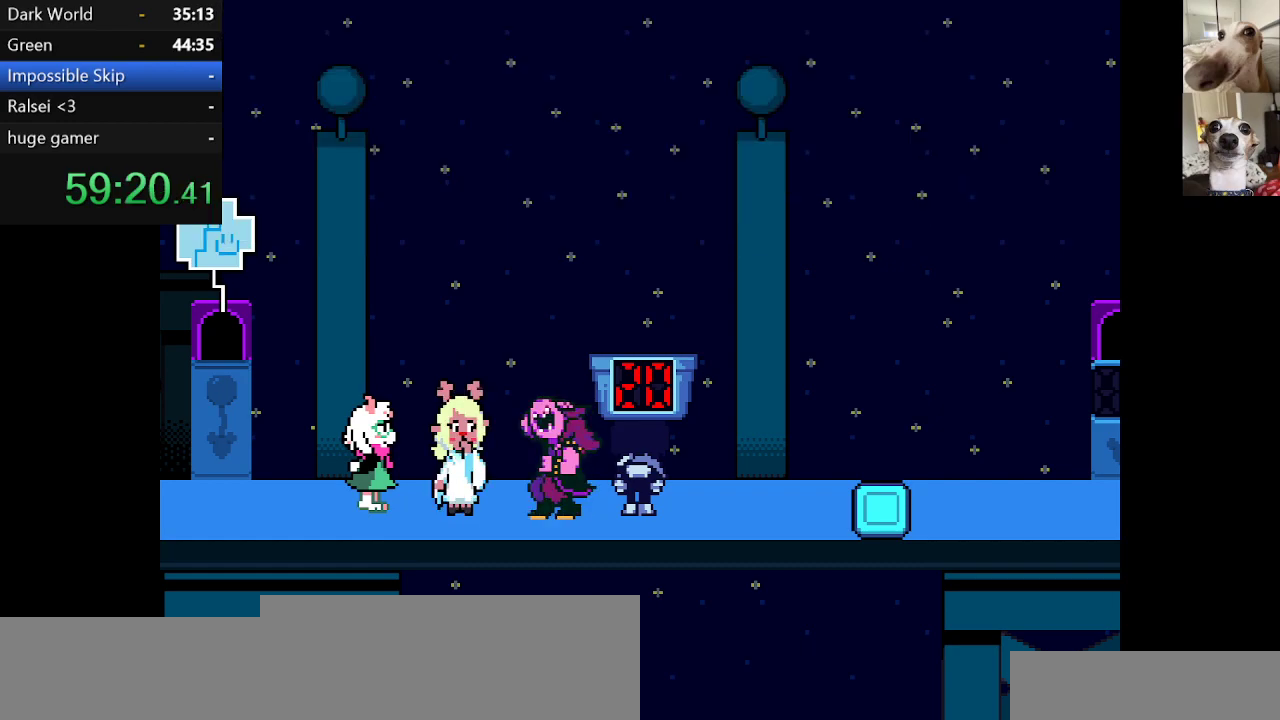
{"keys": ["c", "right", "x"], "events": []}
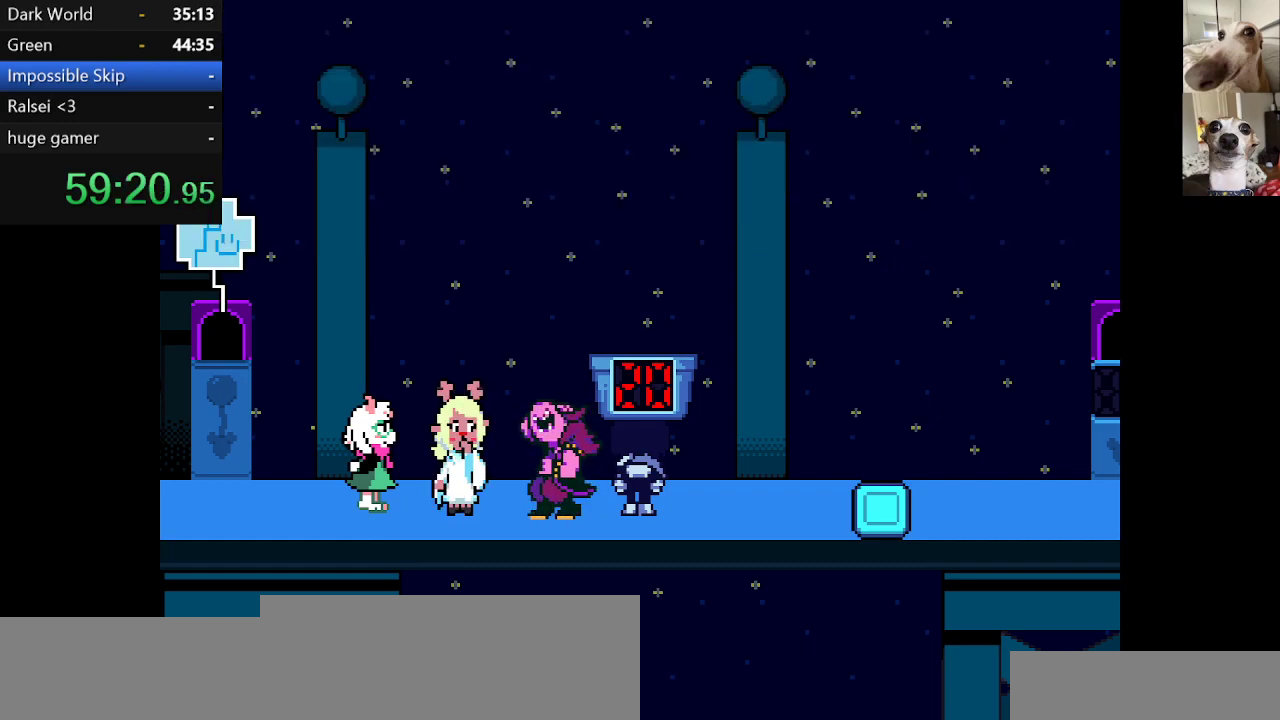
{"keys": ["c", "right", "x"], "events": []}
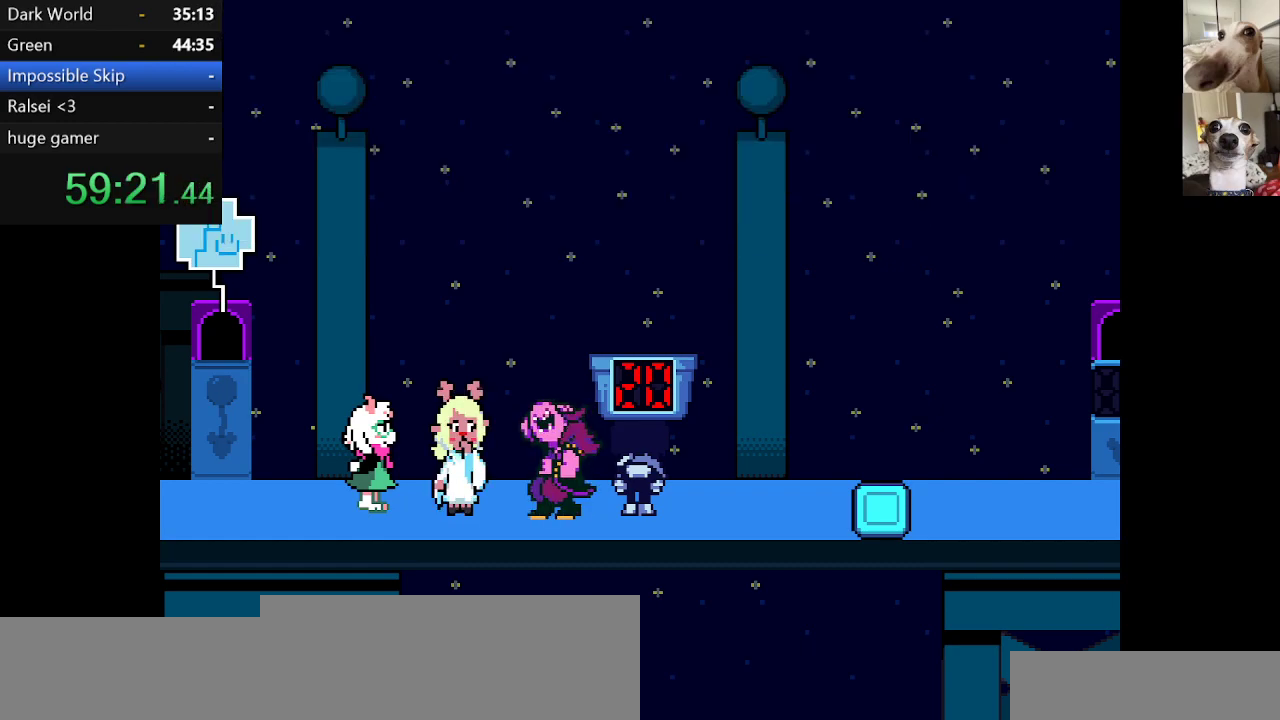
{"keys": ["c", "right", "x"], "events": []}
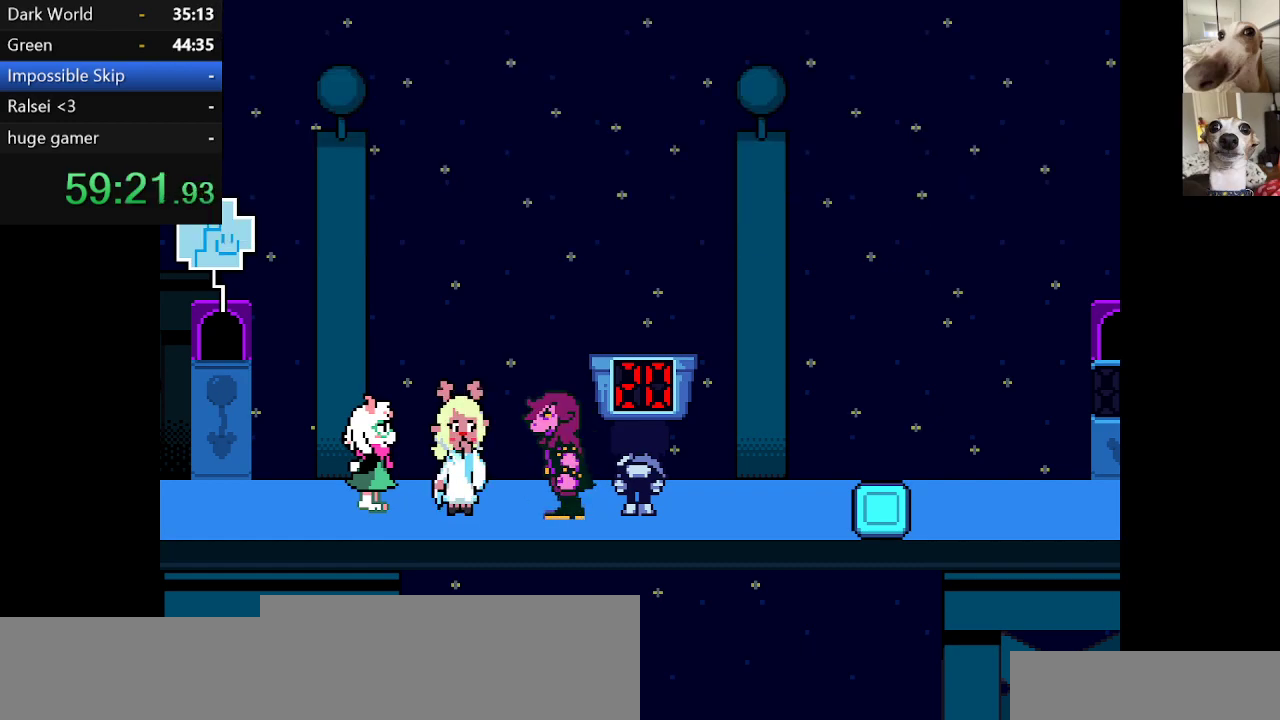
{"keys": ["c", "right", "x"], "events": []}
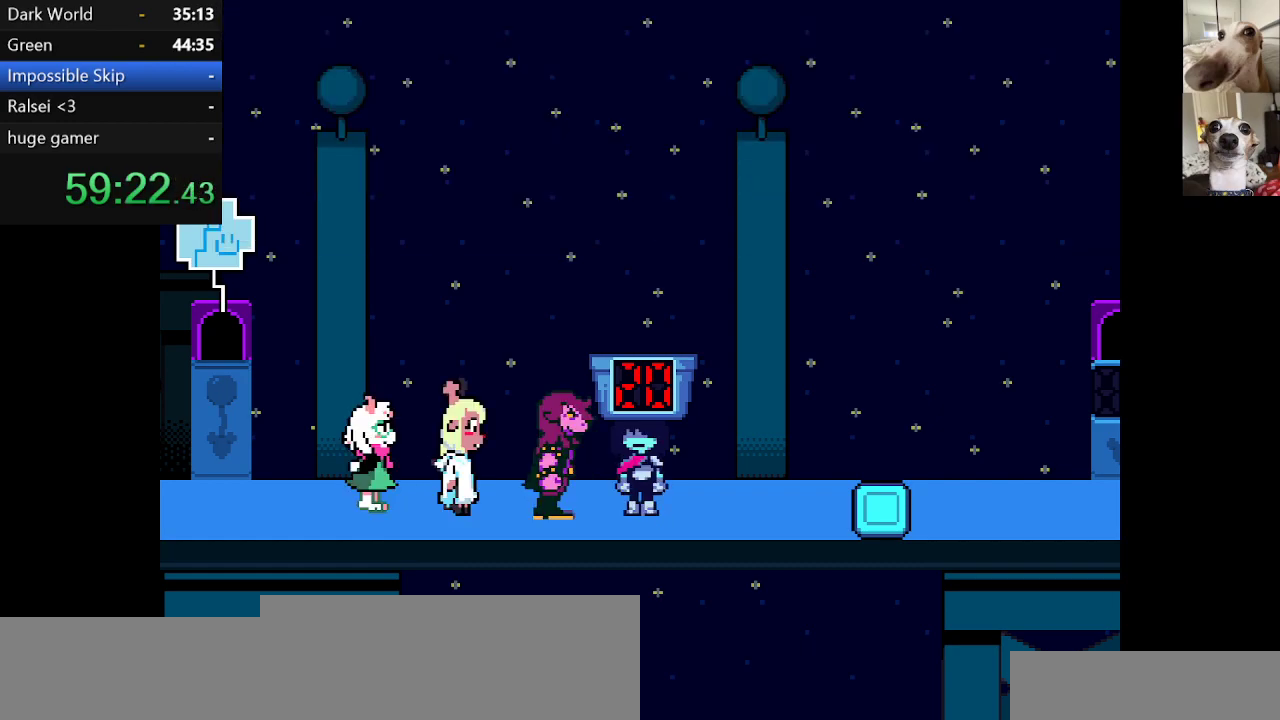
{"keys": ["c", "right", "x"], "events": []}
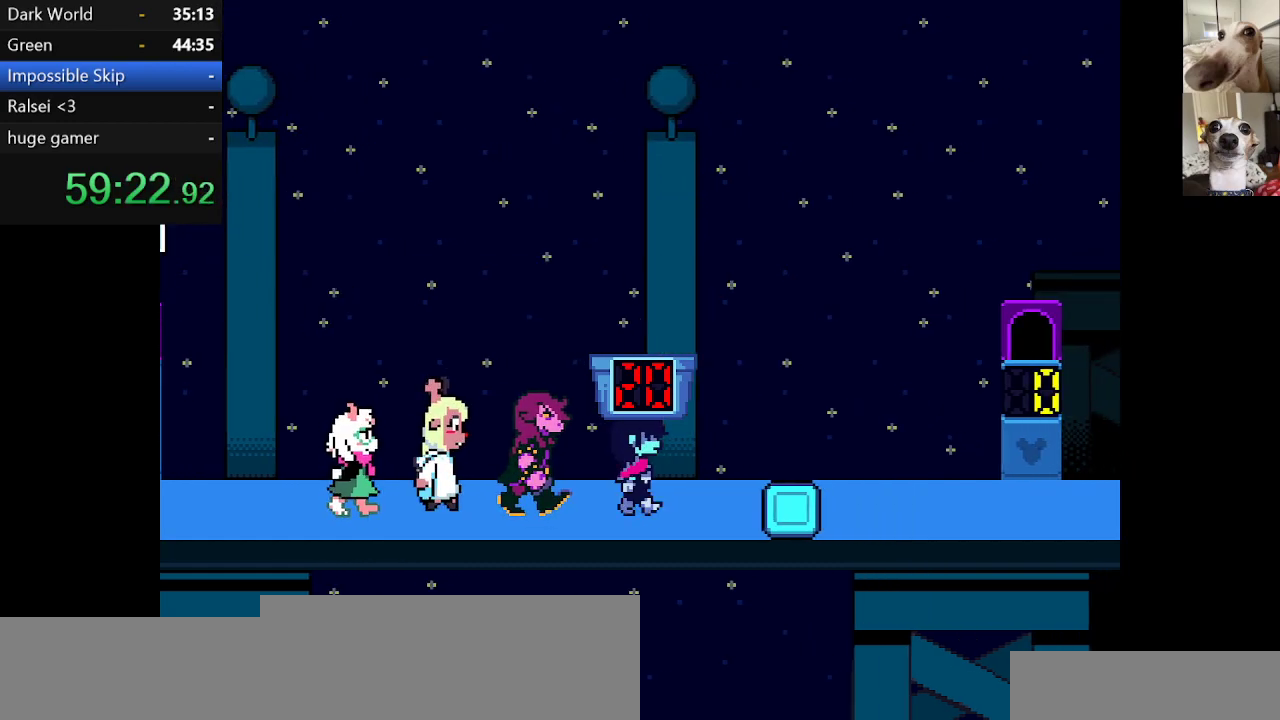
{"keys": ["c", "right", "x"], "events": []}
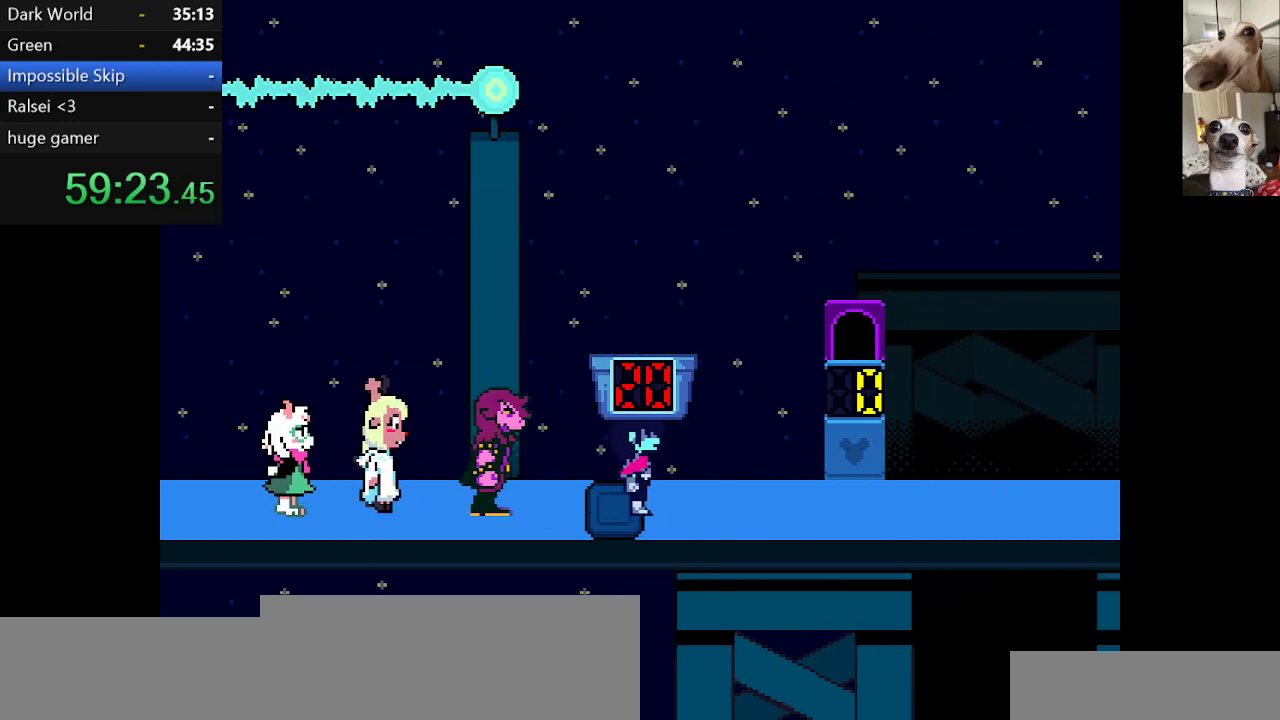
{"keys": ["c", "right", "x"], "events": []}
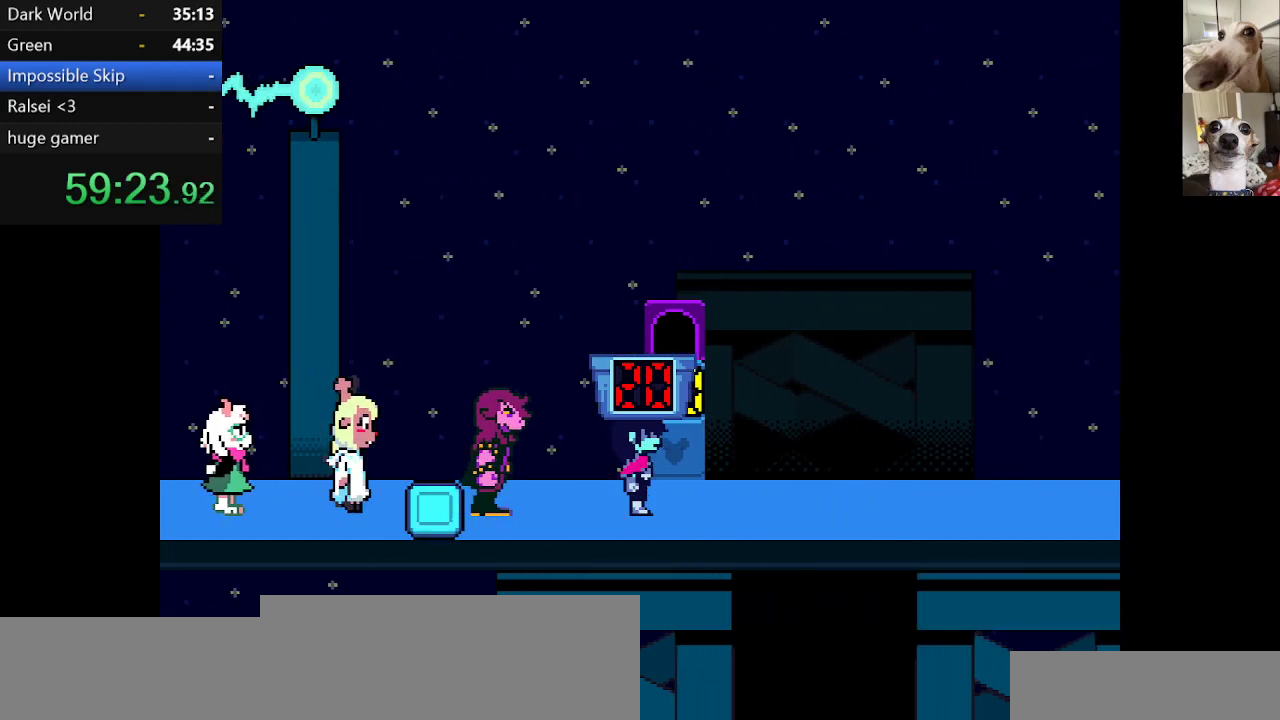
{"keys": ["c", "right", "x"], "events": []}
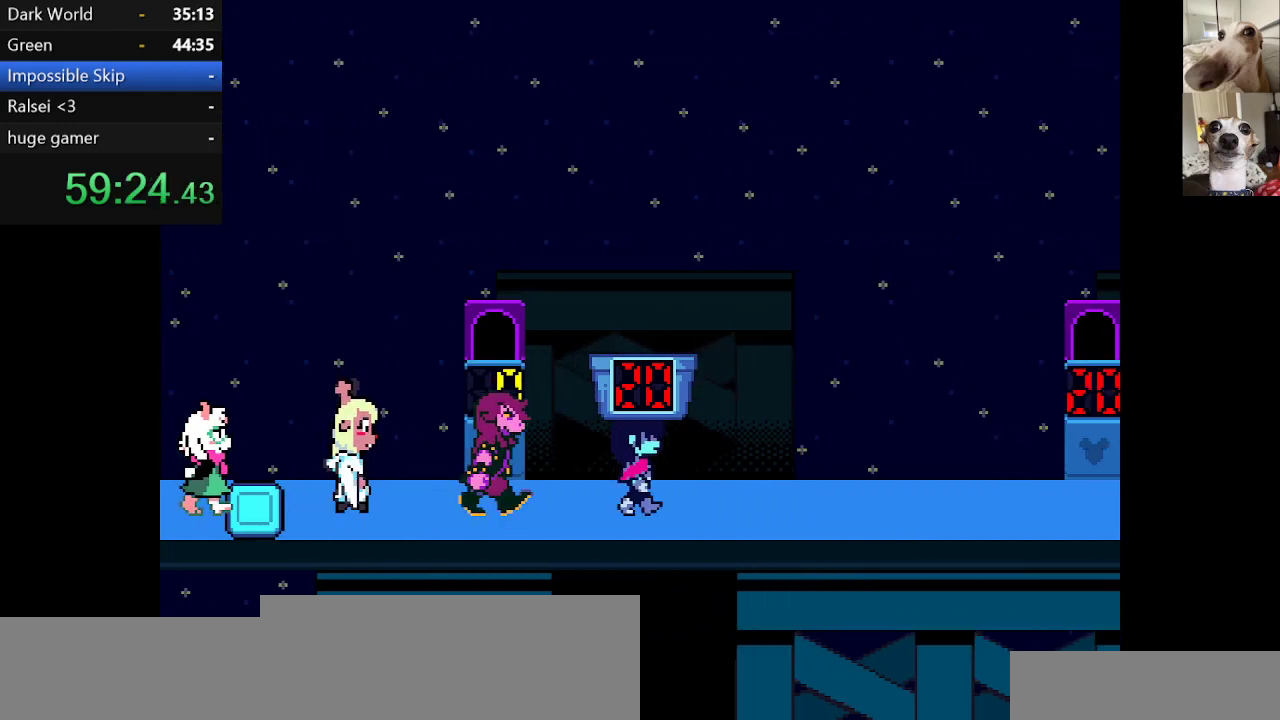
{"keys": ["c", "right", "x"], "events": []}
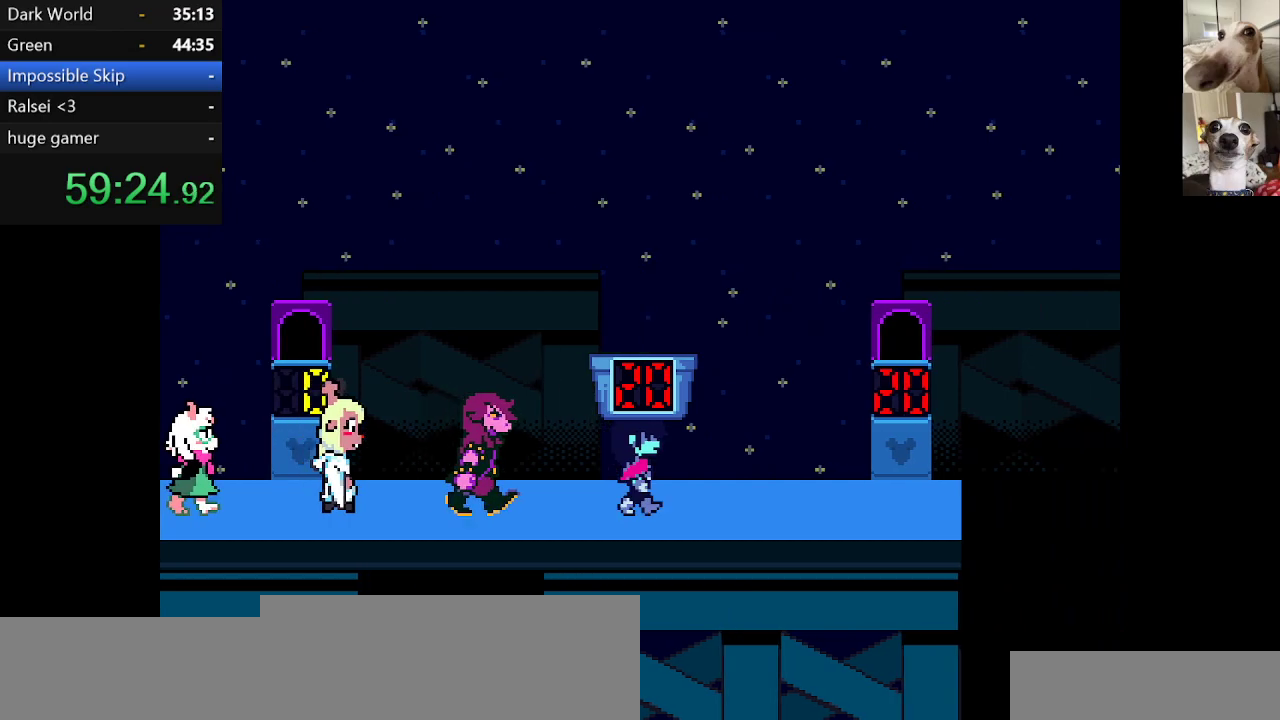
{"keys": ["c", "right", "x"], "events": []}
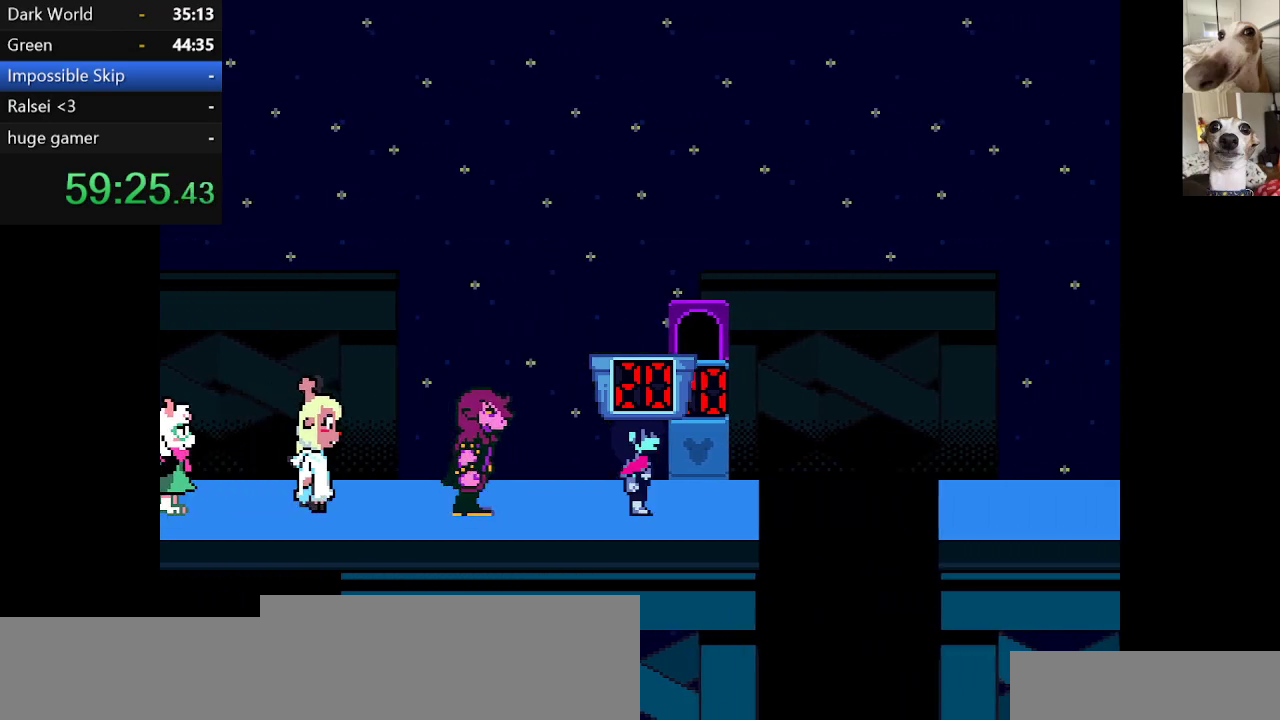
{"keys": ["c", "right", "x", "z"], "events": [[117, "up", "down"], [167, "right", "up"], [217, "z", "down"], [250, "z", "up"], [350, "z", "down"], [400, "up", "up"], [400, "z", "up"], [450, "right", "down"], [450, "z", "down"]]}
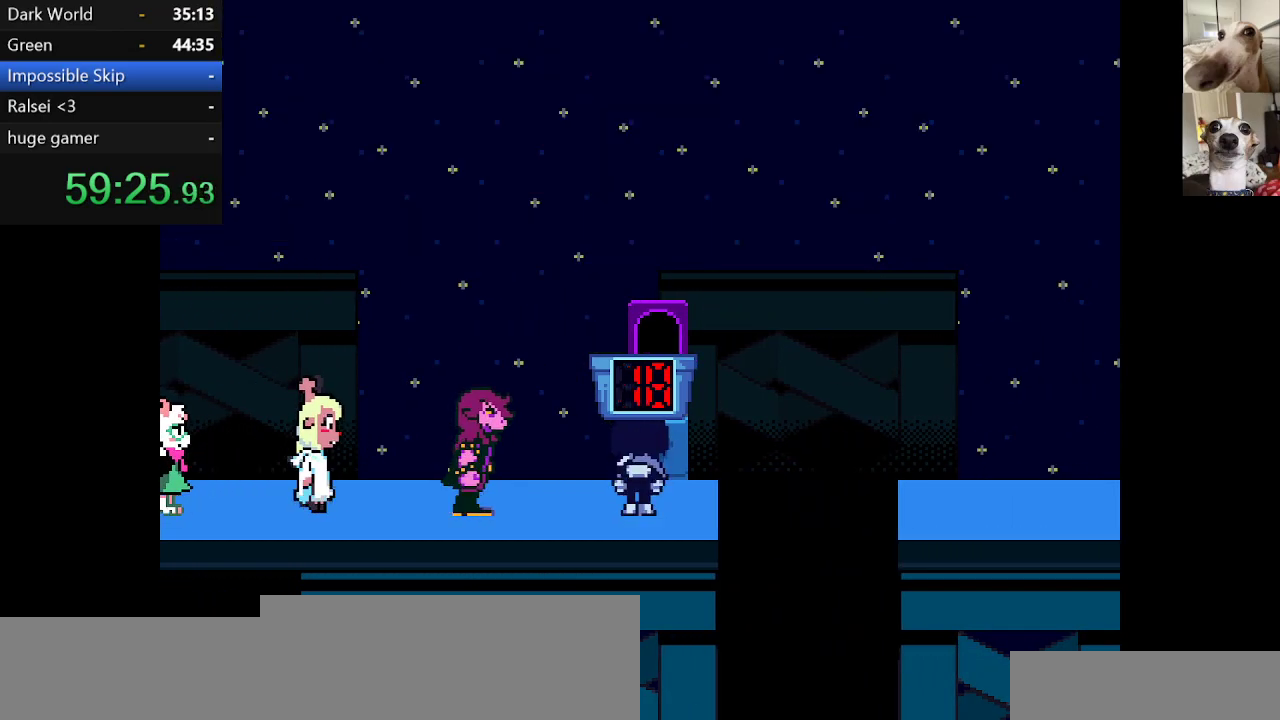
{"keys": ["c", "right", "x"], "events": [[50, "z", "up"]]}
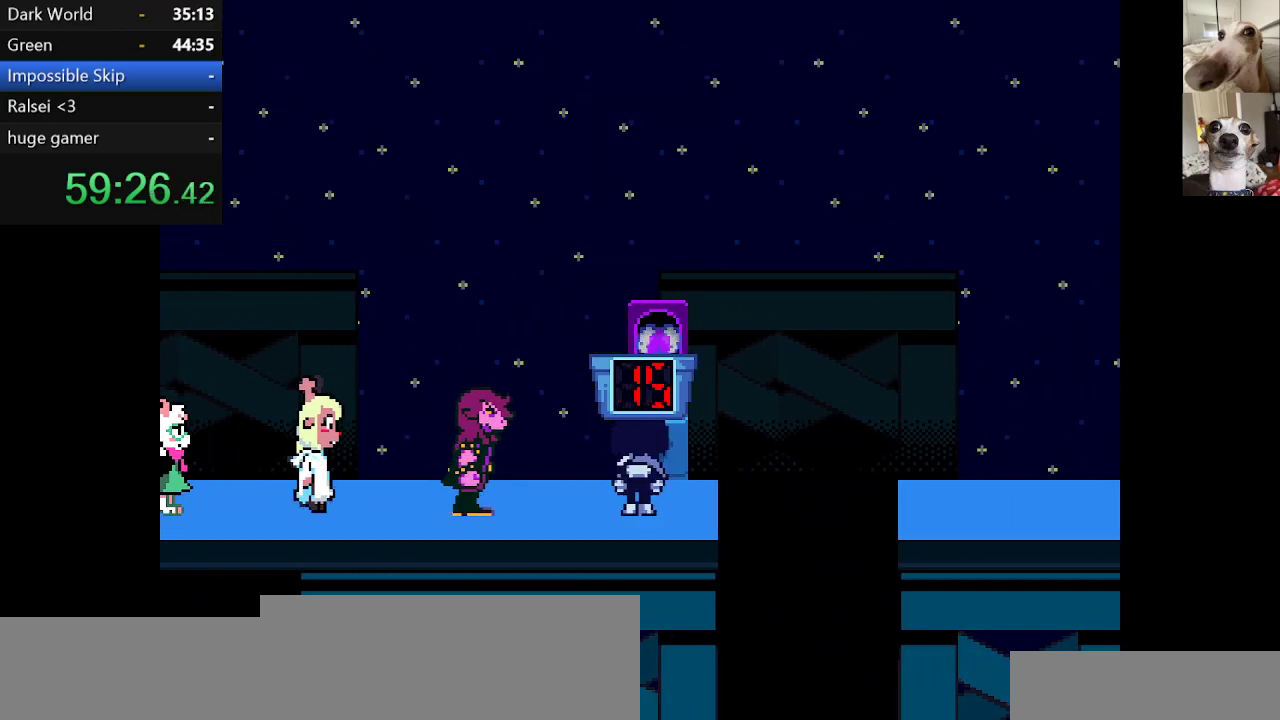
{"keys": ["c", "x"], "events": [[200, "right", "up"]]}
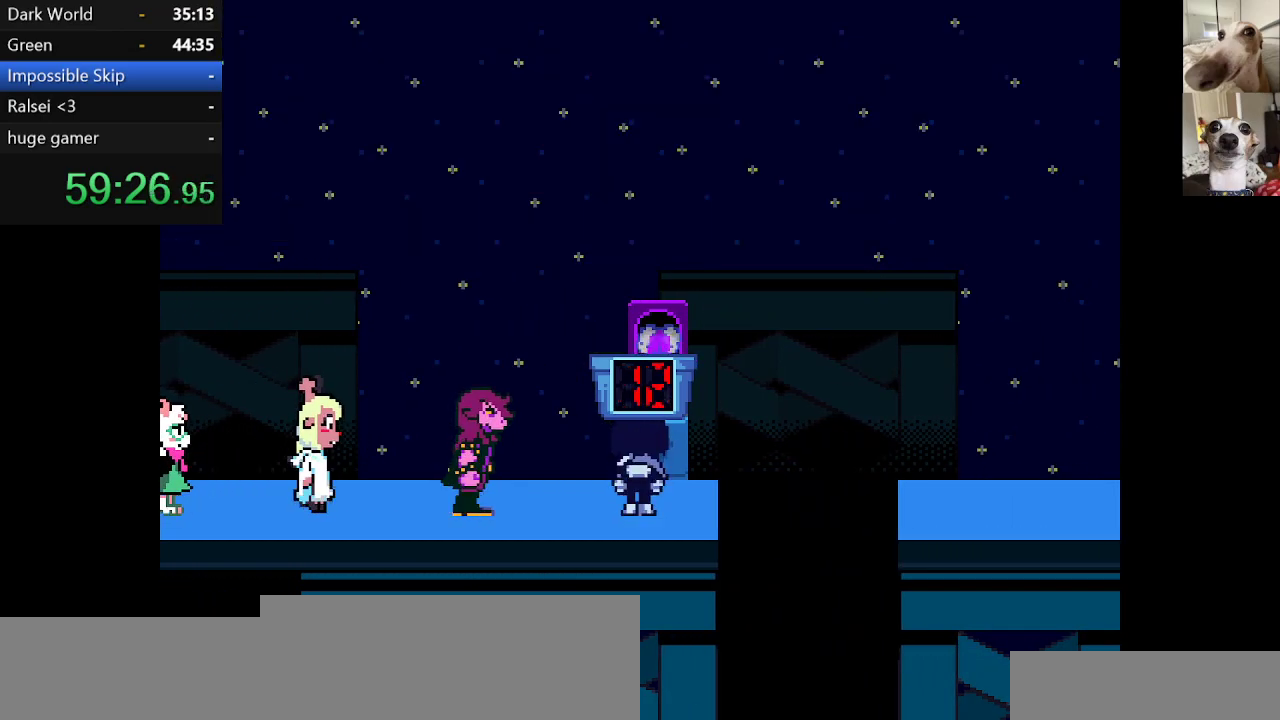
{"keys": ["c", "x"], "events": []}
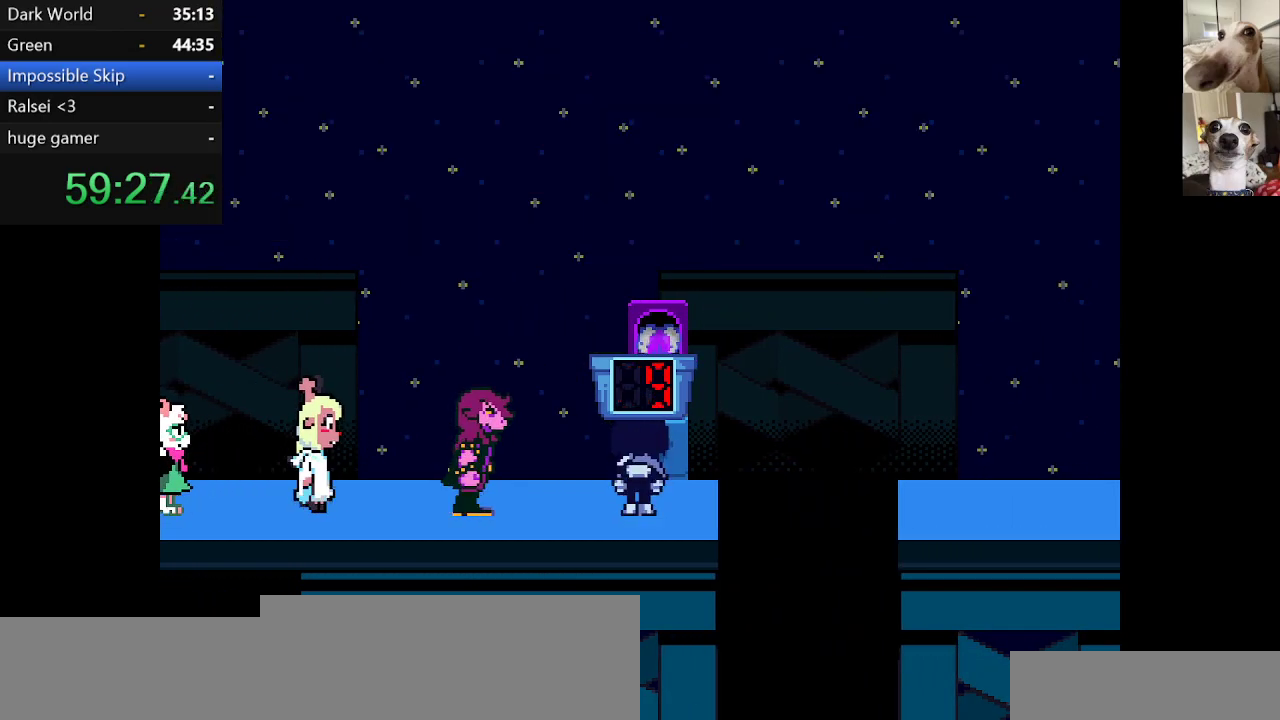
{"keys": ["c", "x"], "events": []}
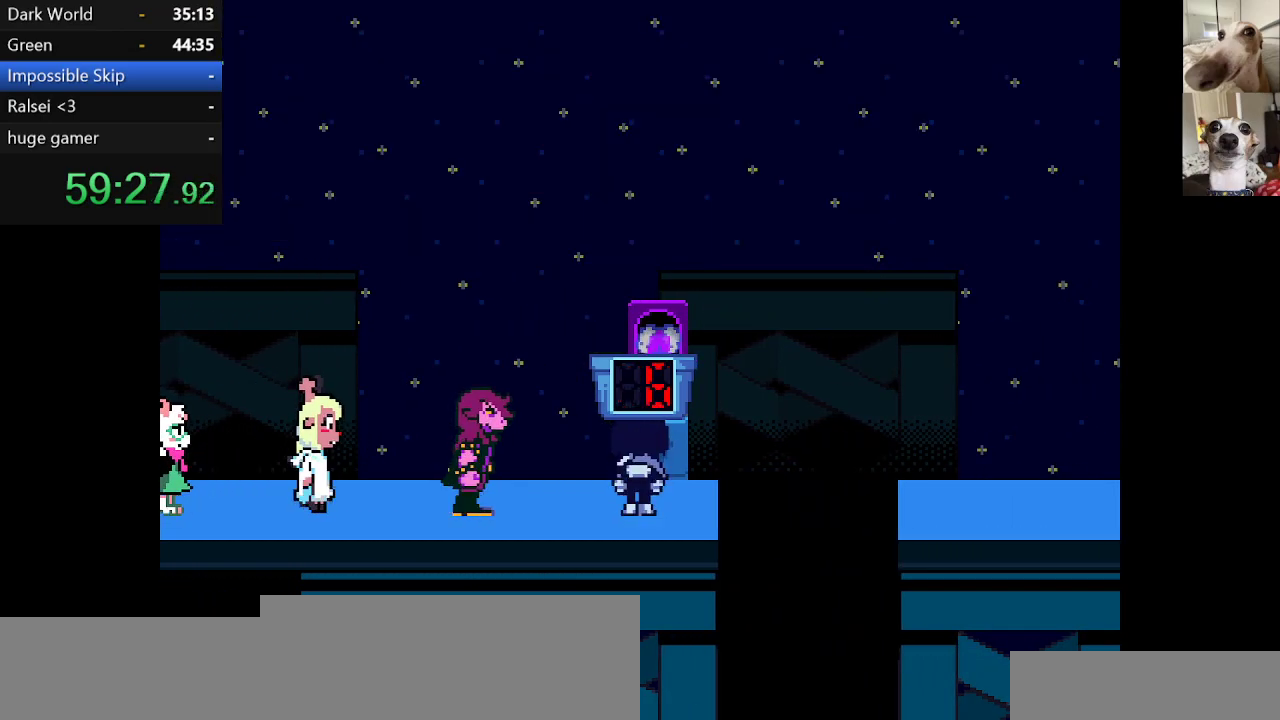
{"keys": ["c", "x"], "events": []}
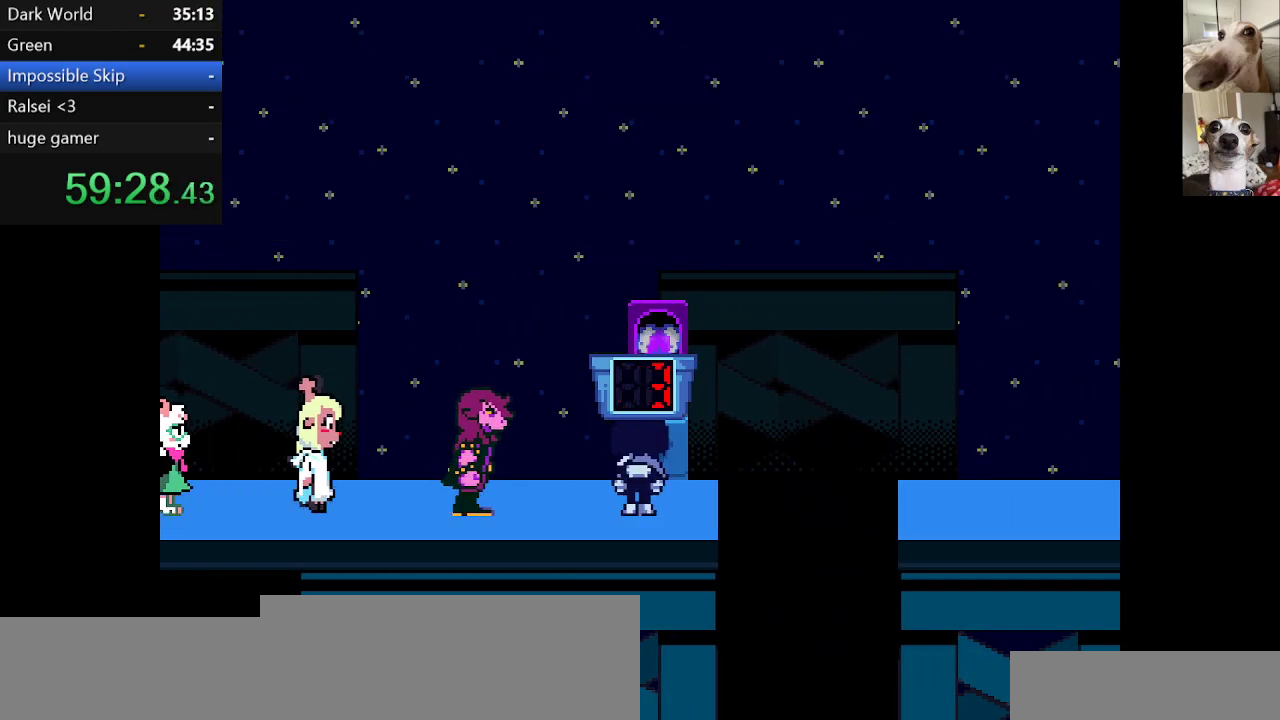
{"keys": ["c", "x"], "events": []}
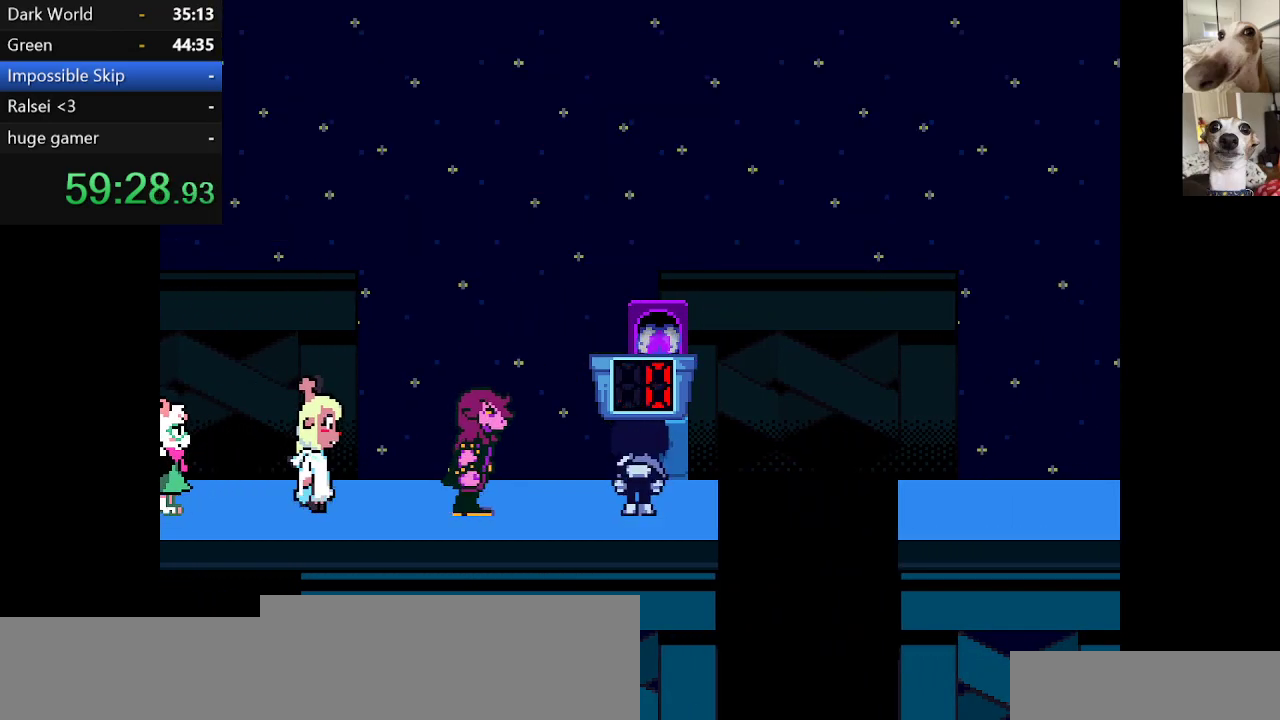
{"keys": ["c", "right", "x"], "events": [[500, "right", "down"]]}
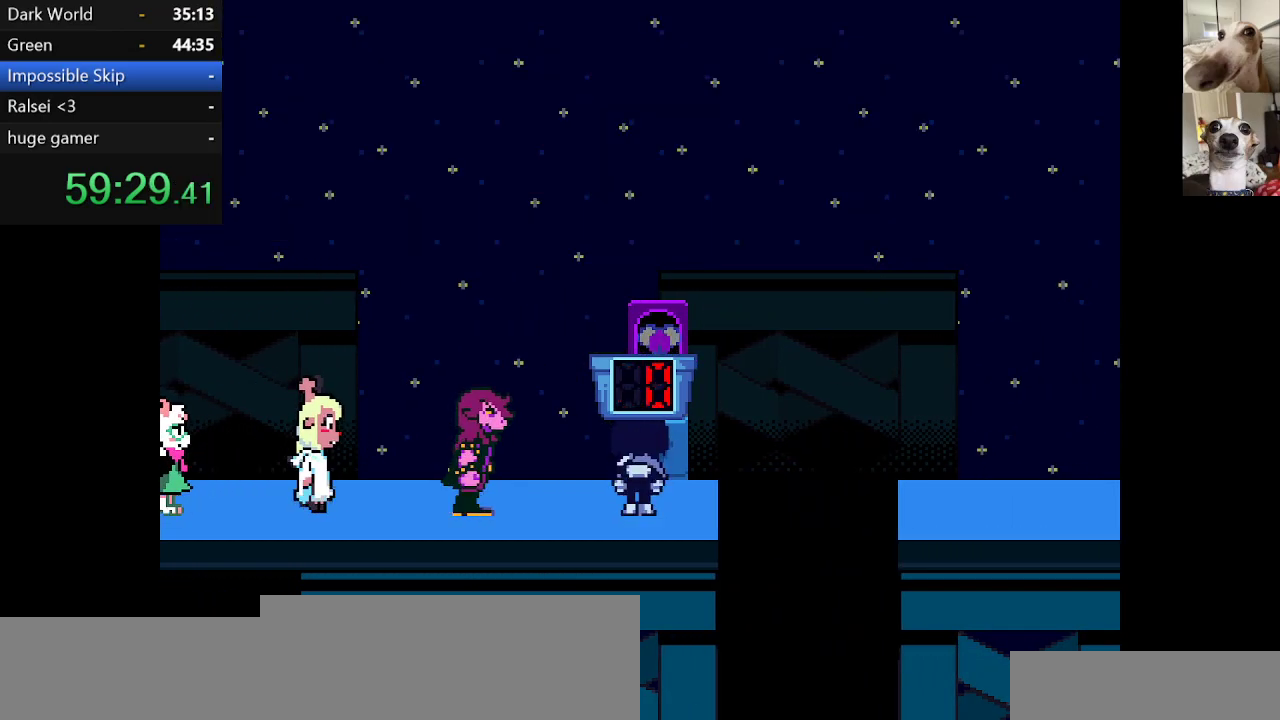
{"keys": ["c", "right", "x"], "events": []}
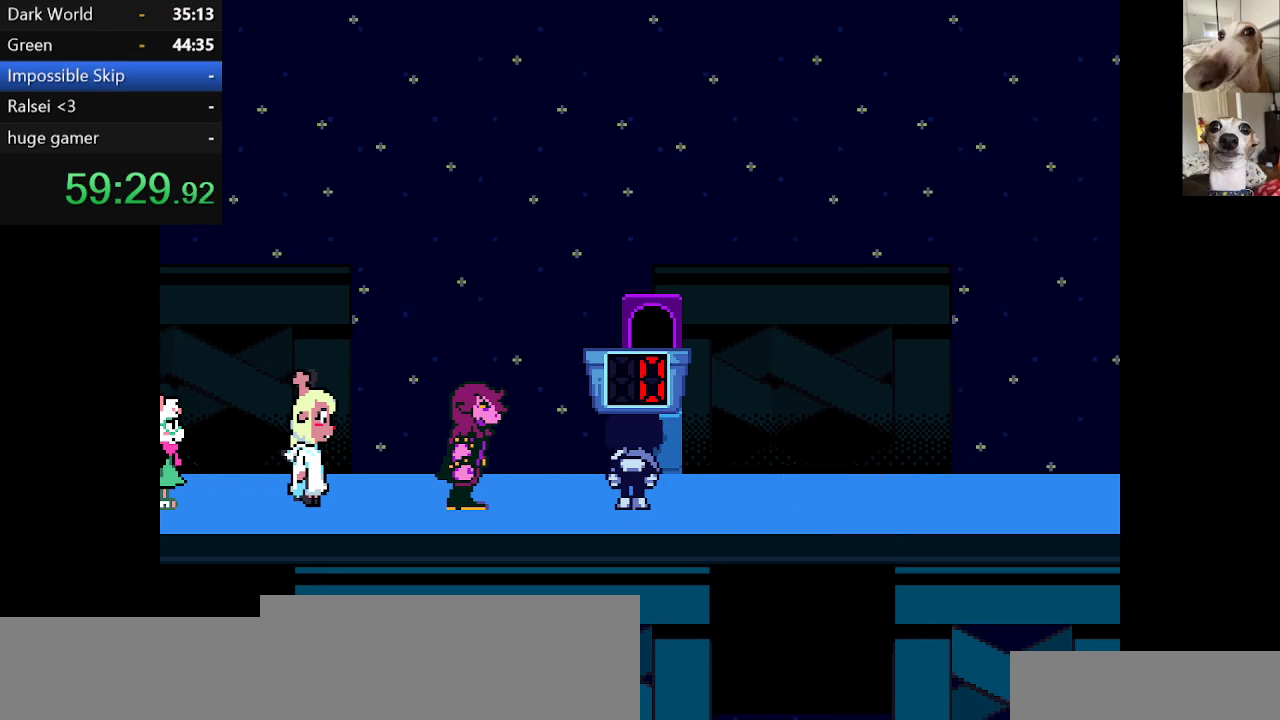
{"keys": ["c", "right", "x"], "events": []}
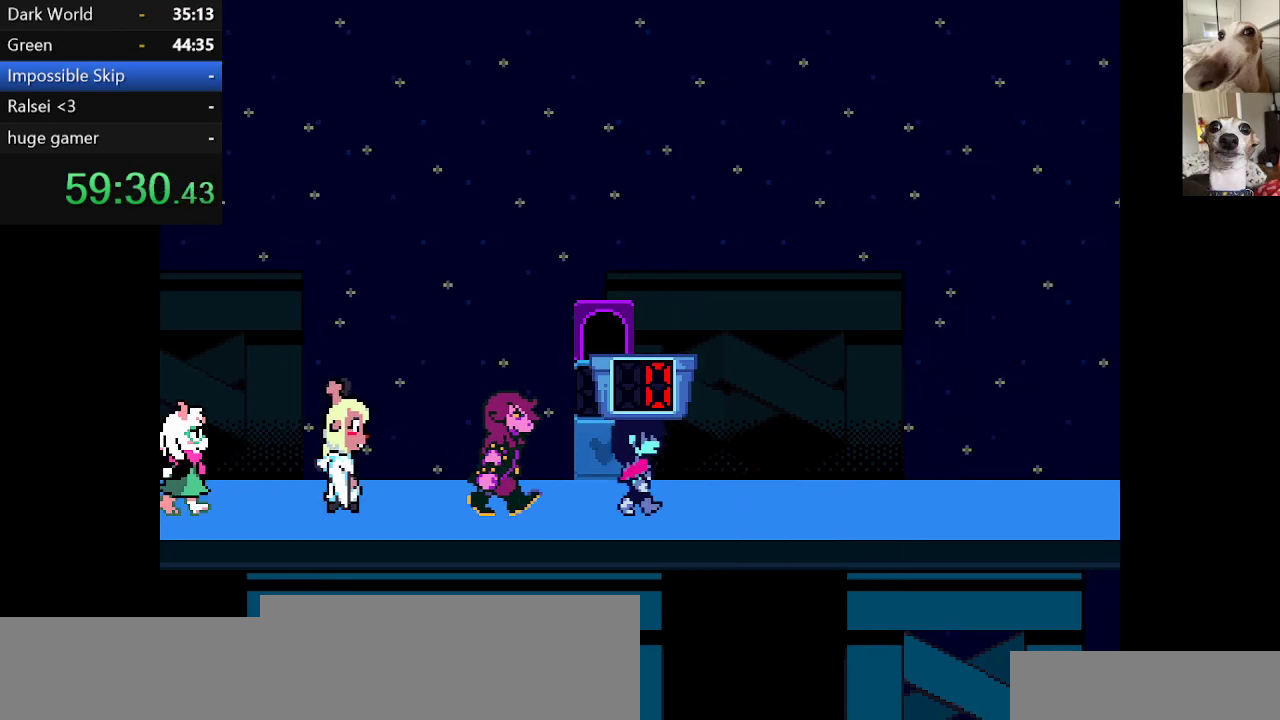
{"keys": ["c", "right", "x"], "events": []}
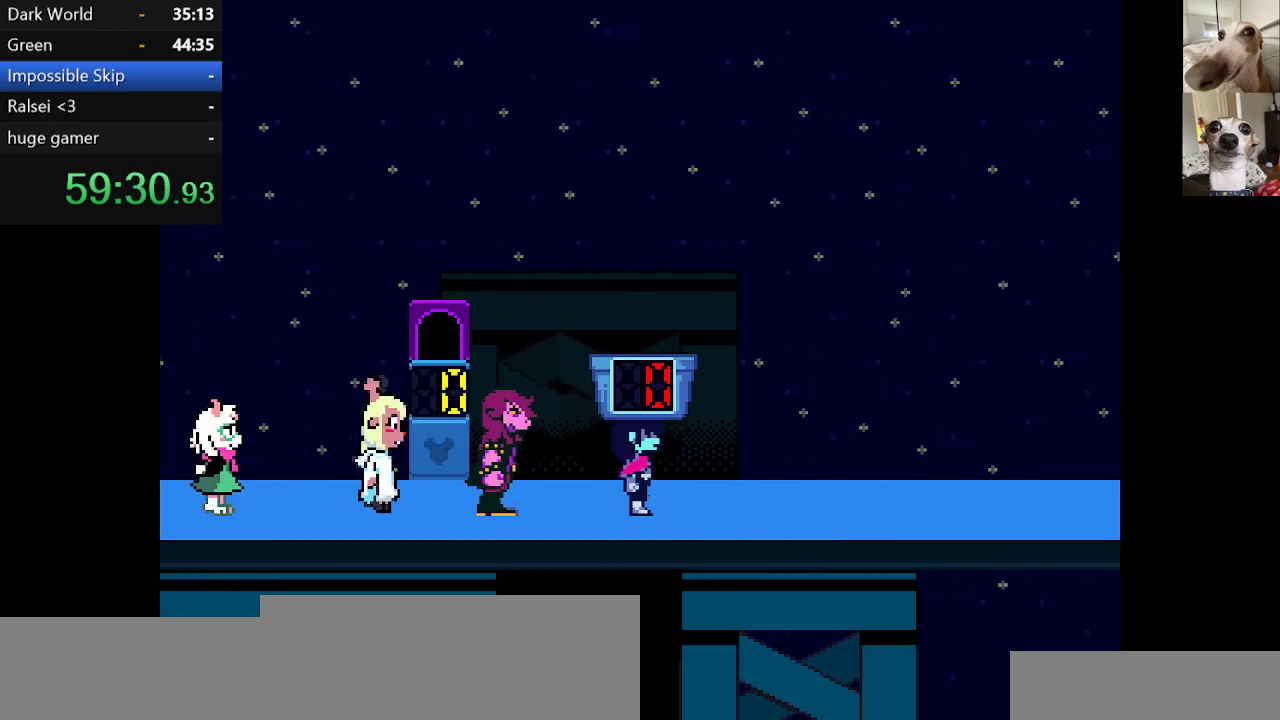
{"keys": ["c", "right", "x"], "events": []}
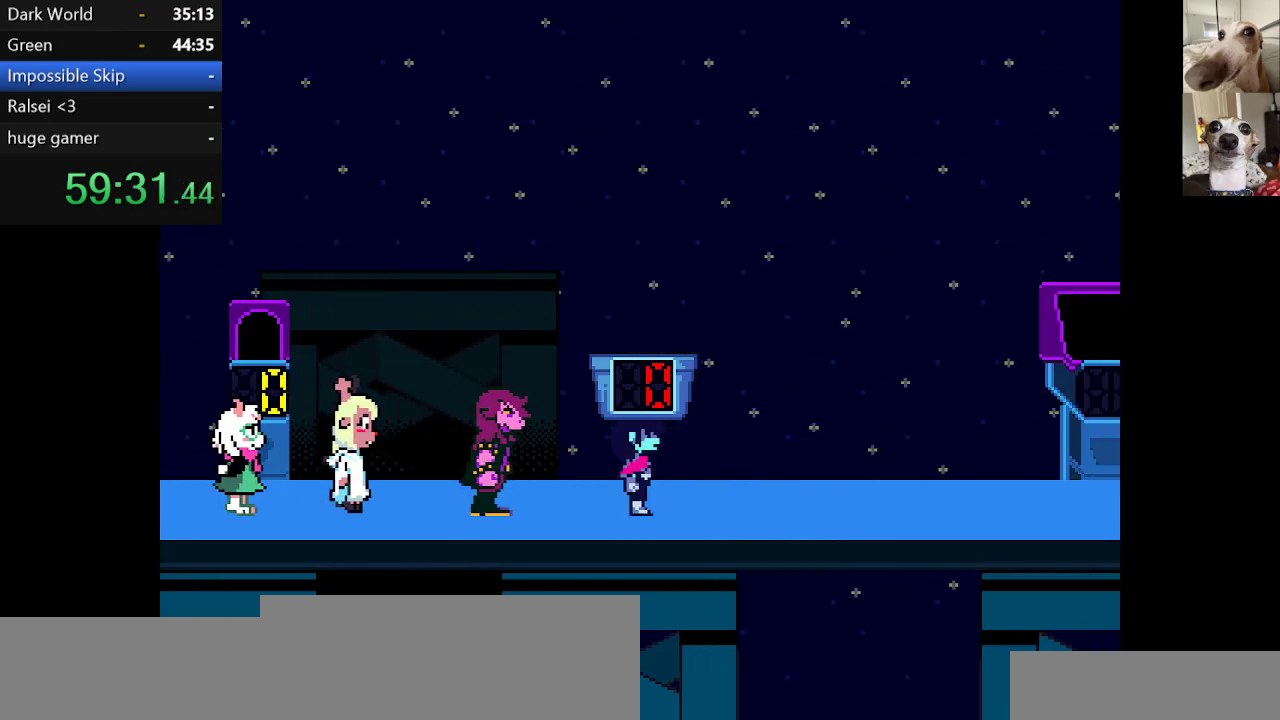
{"keys": ["c", "right", "x"], "events": []}